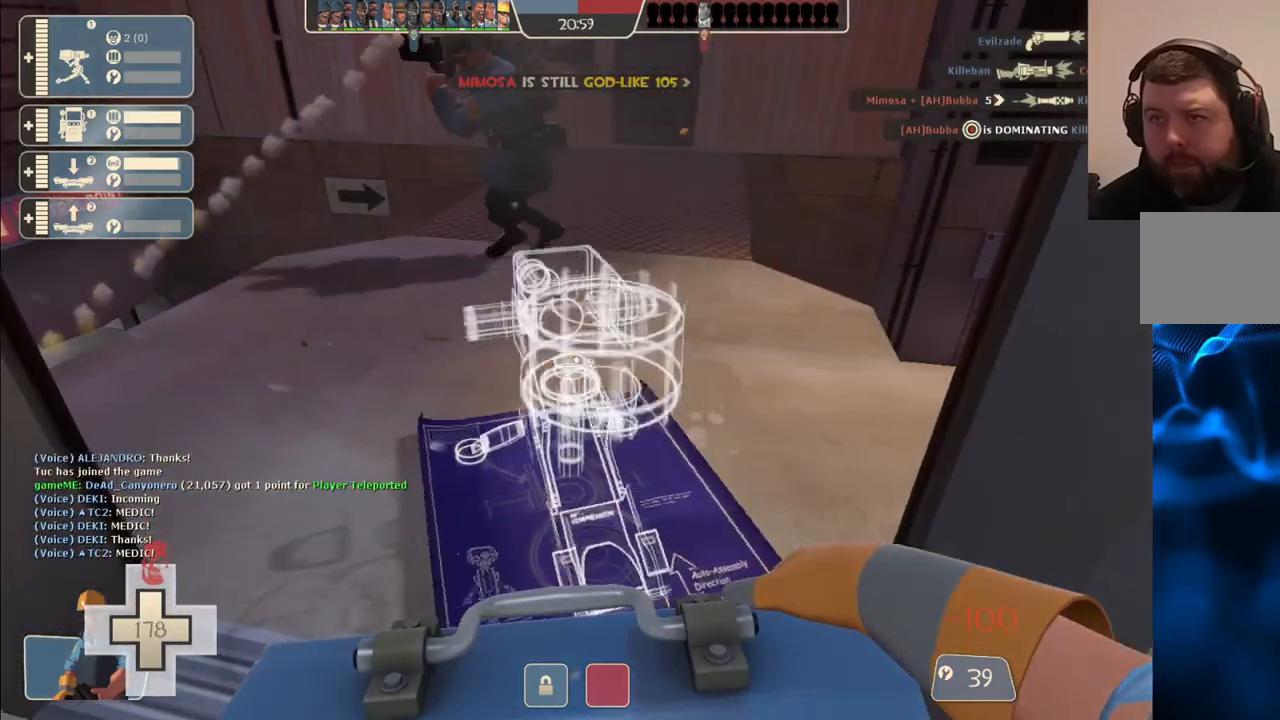
Gameplay with a controller (PlayStation layout); each line is a JSON object with the inputs held at the frame after it. "events" lists button and stick changes between this image and that frame as [ms after this image, input, new state], when the widget could be followed in between.
{"buttons": [], "left_stick": "center", "right_stick": "center", "events": []}
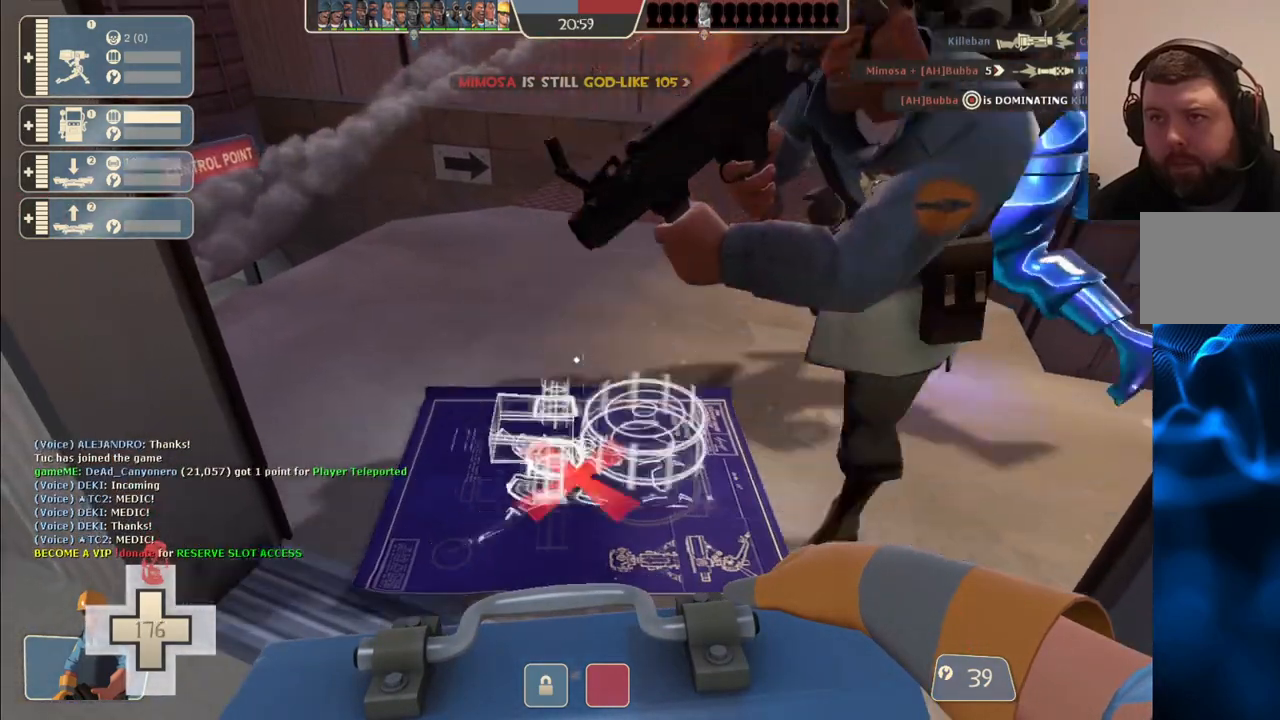
{"buttons": ["R2"], "left_stick": "center", "right_stick": "center", "events": [[500, "R2", "down"]]}
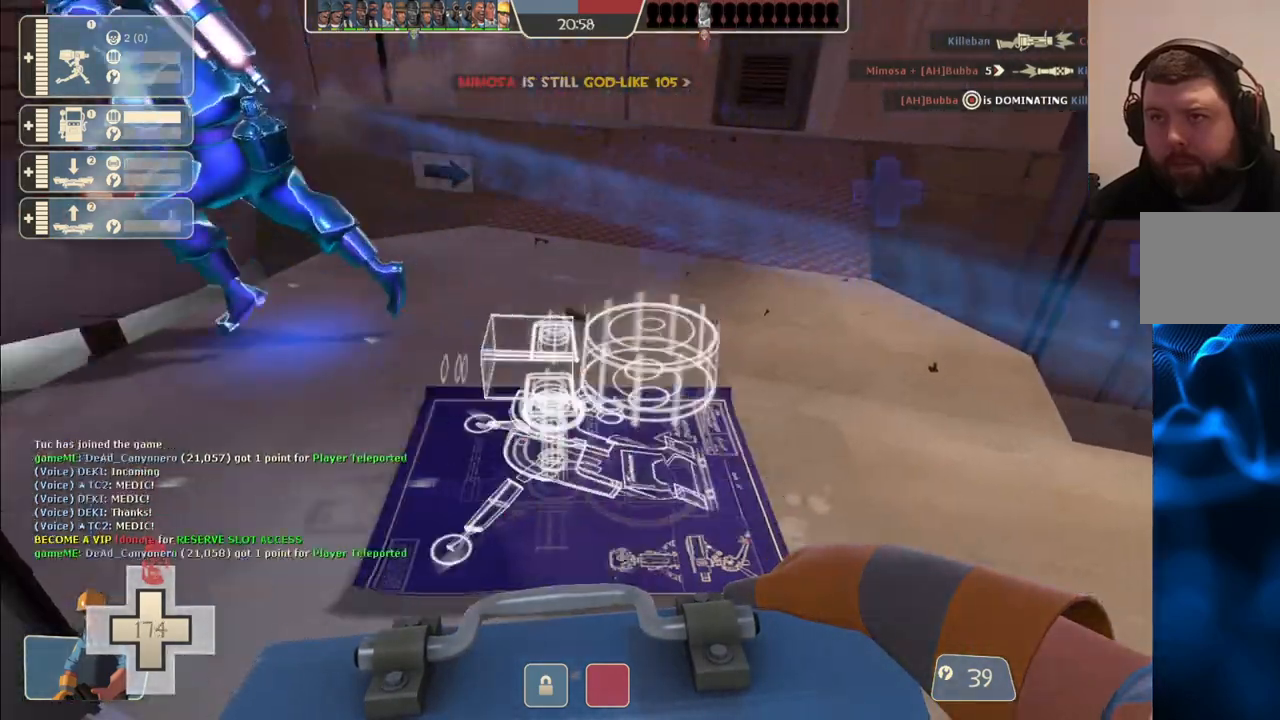
{"buttons": ["R2"], "left_stick": "center", "right_stick": "center", "events": [[133, "R2", "up"], [200, "R2", "down"]]}
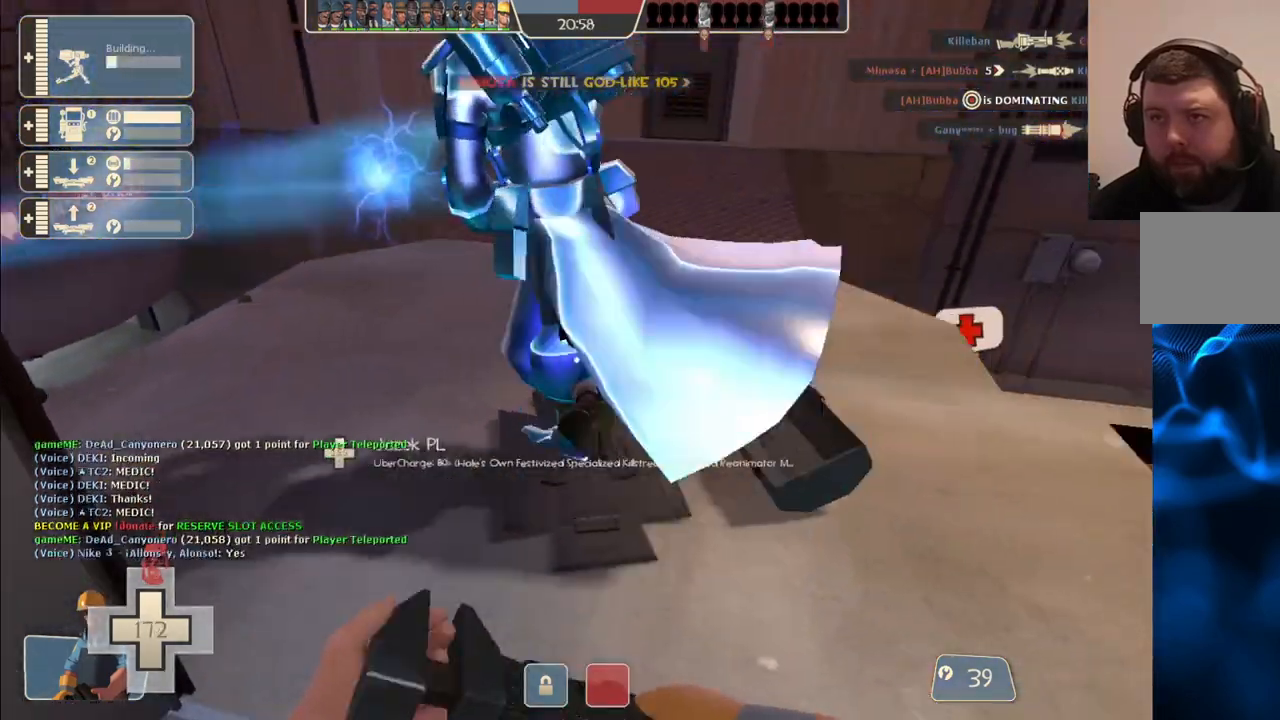
{"buttons": ["R2", "L3"], "left_stick": "center", "right_stick": "center", "events": [[450, "L3", "down"]]}
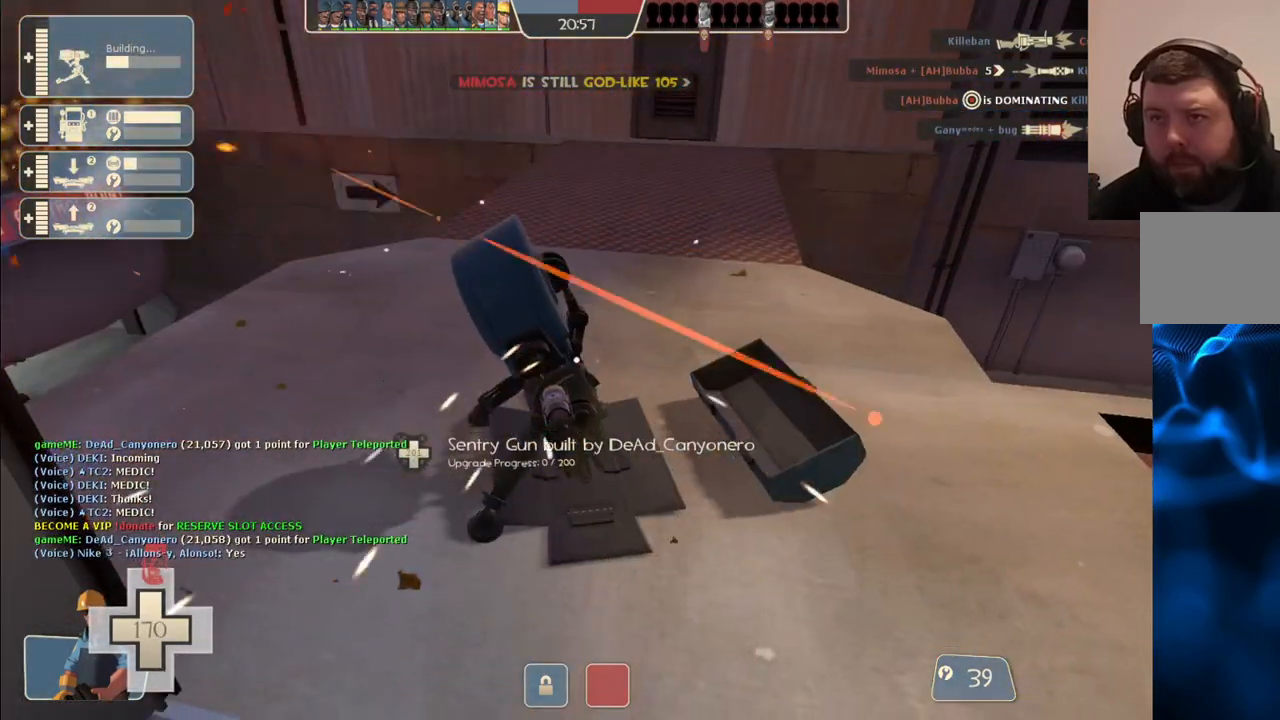
{"buttons": ["R2"], "left_stick": "center", "right_stick": "center", "events": [[50, "L3", "up"]]}
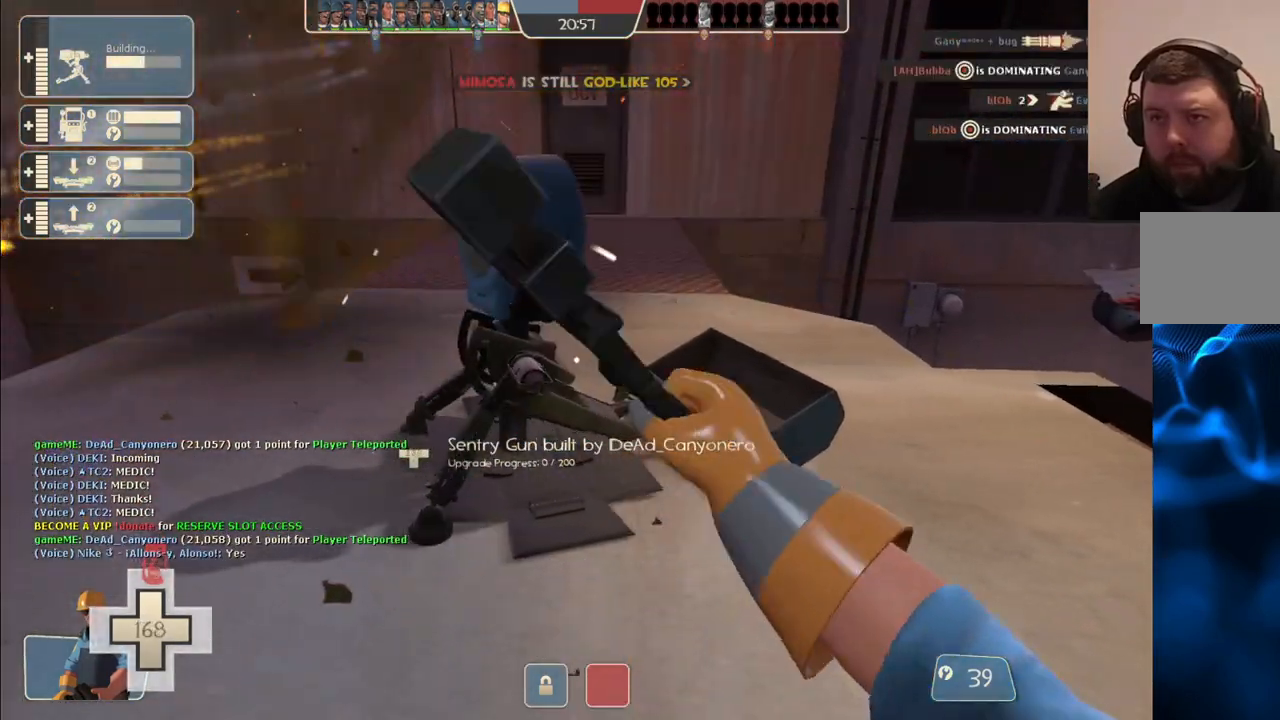
{"buttons": ["R2"], "left_stick": "center", "right_stick": "center", "events": []}
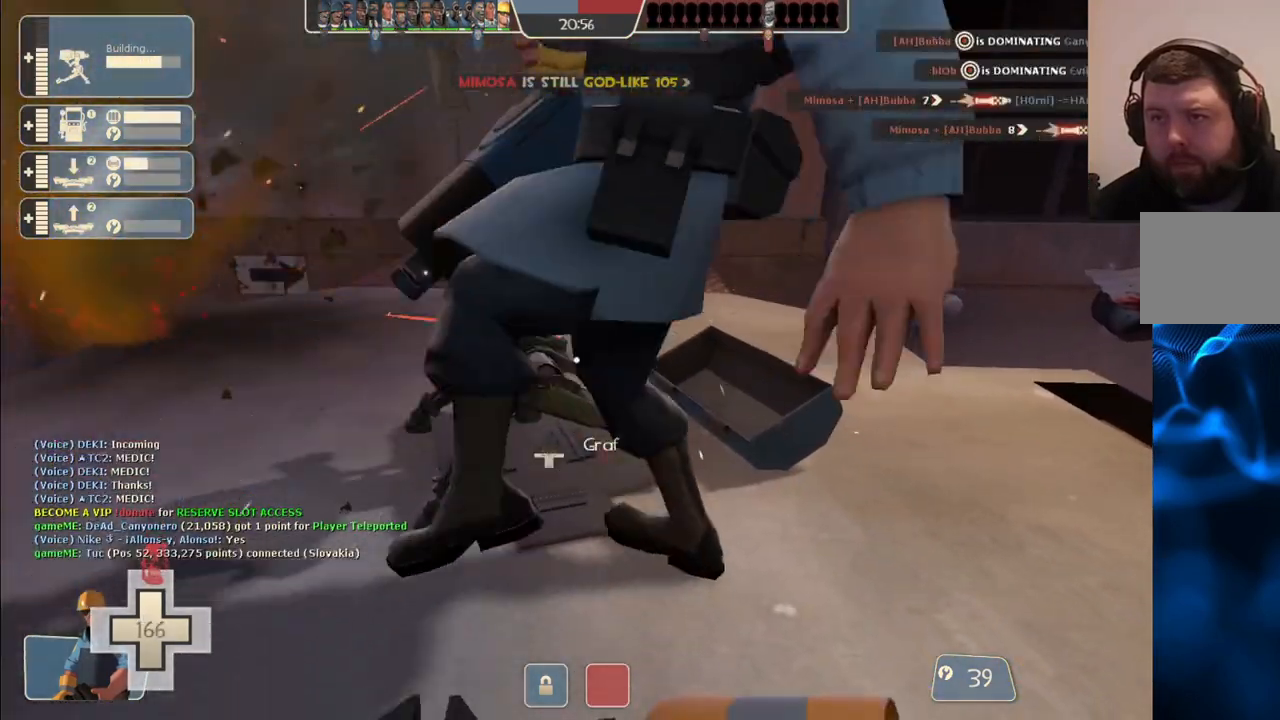
{"buttons": ["R2"], "left_stick": "center", "right_stick": "center", "events": []}
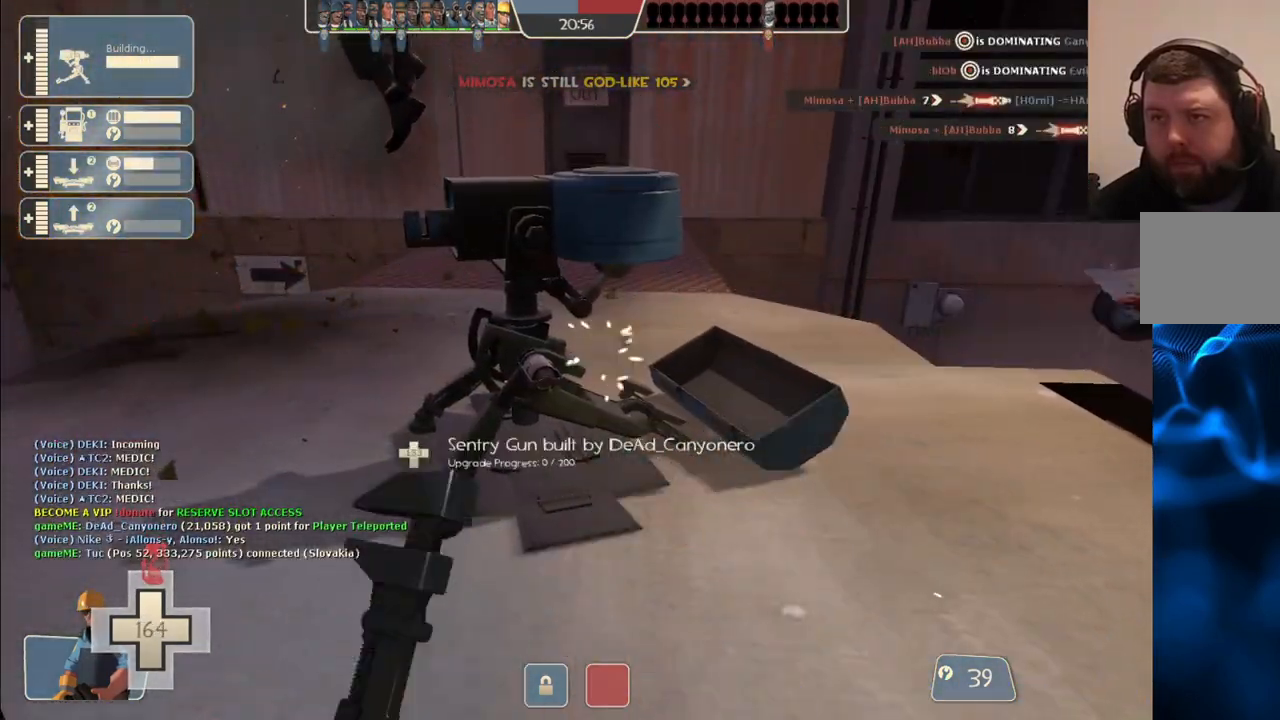
{"buttons": ["R2"], "left_stick": "center", "right_stick": "center", "events": []}
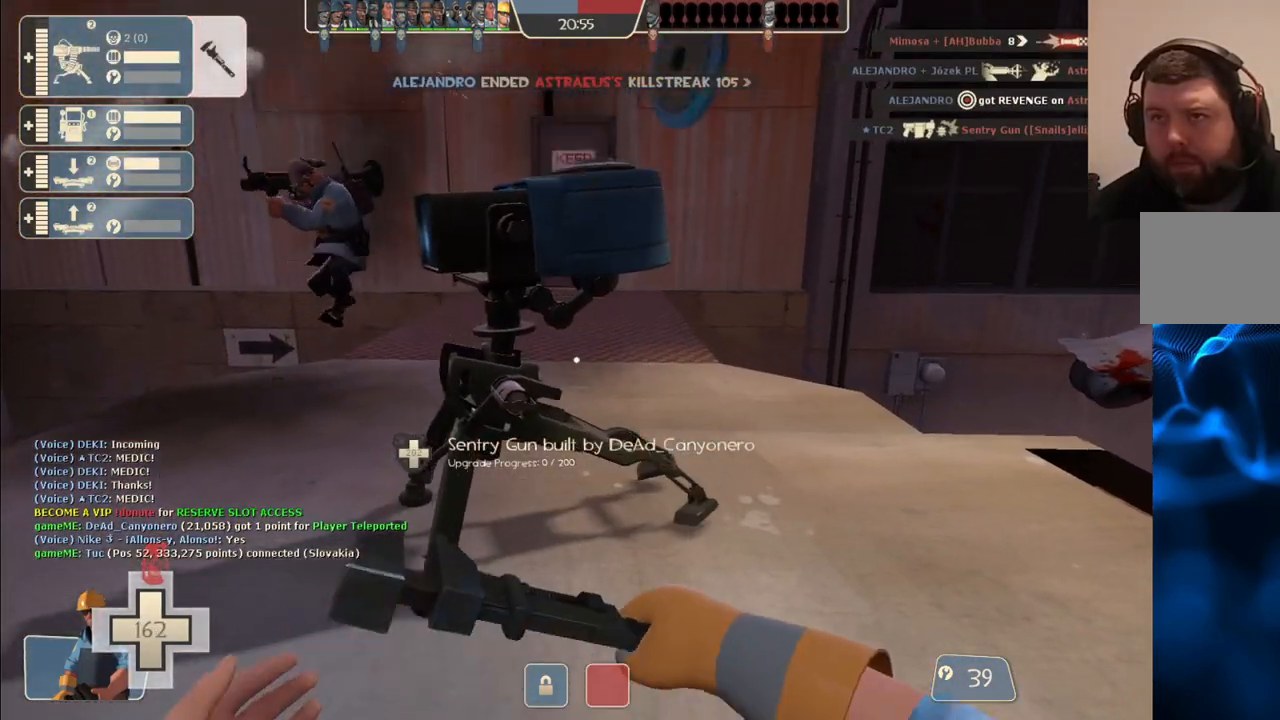
{"buttons": ["R2"], "left_stick": "center", "right_stick": "center", "events": []}
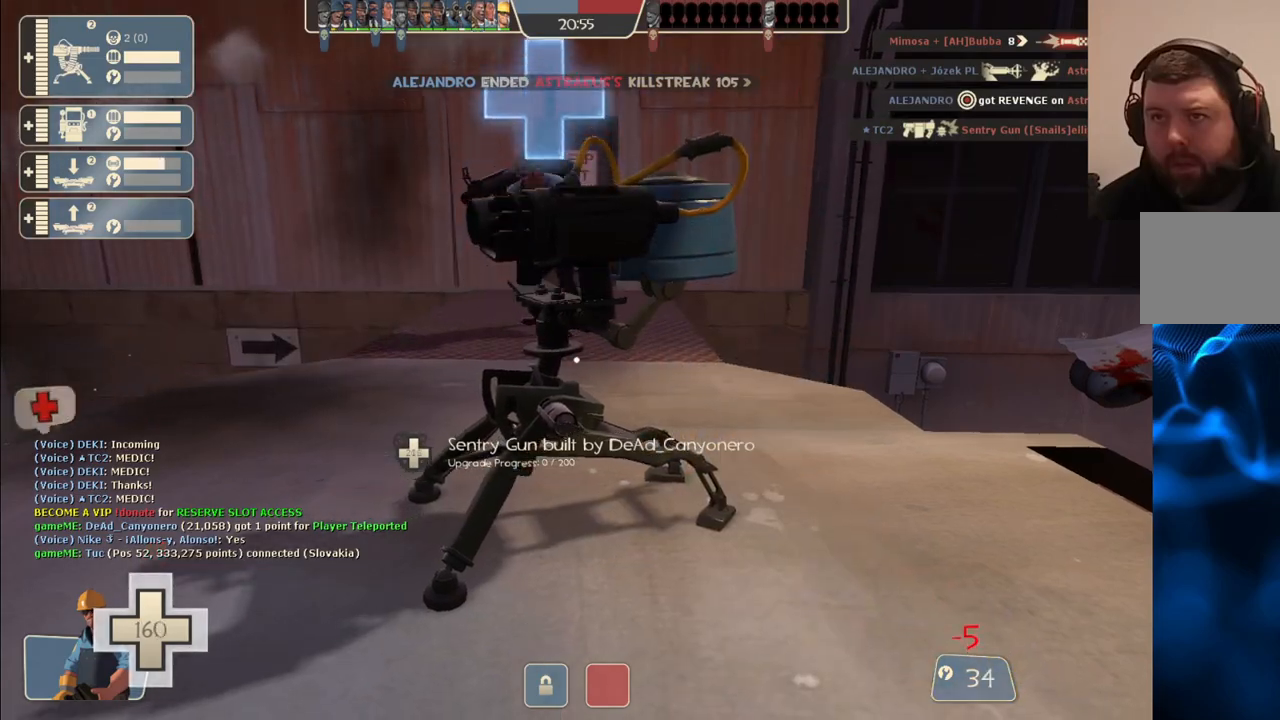
{"buttons": ["R2"], "left_stick": "center", "right_stick": "center", "events": []}
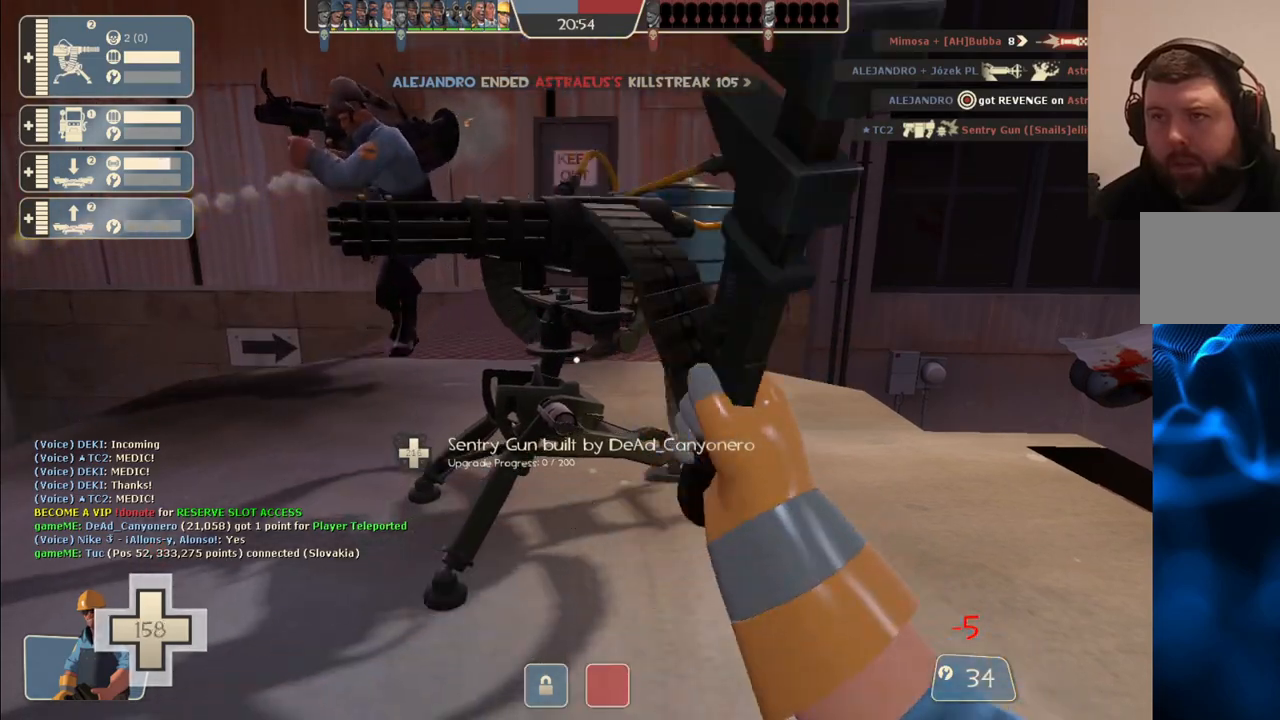
{"buttons": ["R2"], "left_stick": "center", "right_stick": "center", "events": [[400, "L3", "down"], [483, "L3", "up"]]}
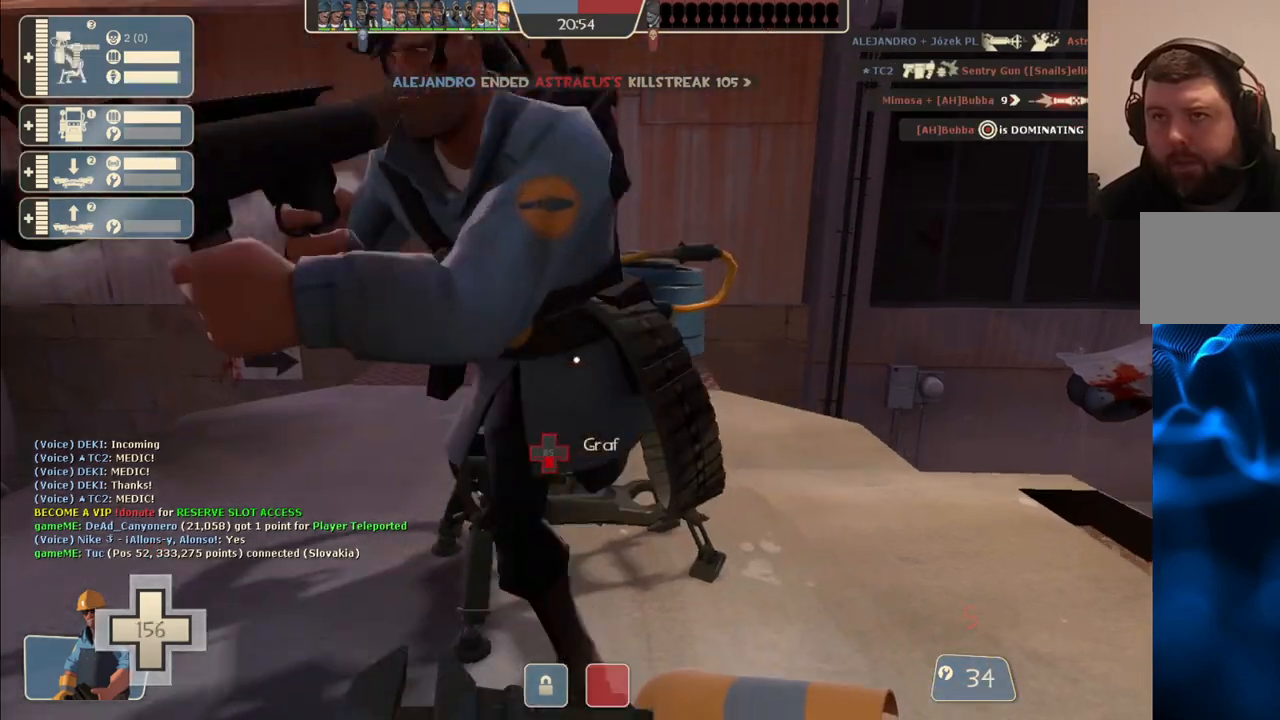
{"buttons": [], "left_stick": "down-left", "right_stick": "center", "events": [[467, "R2", "up"], [467, "left_stick", "down-left"]]}
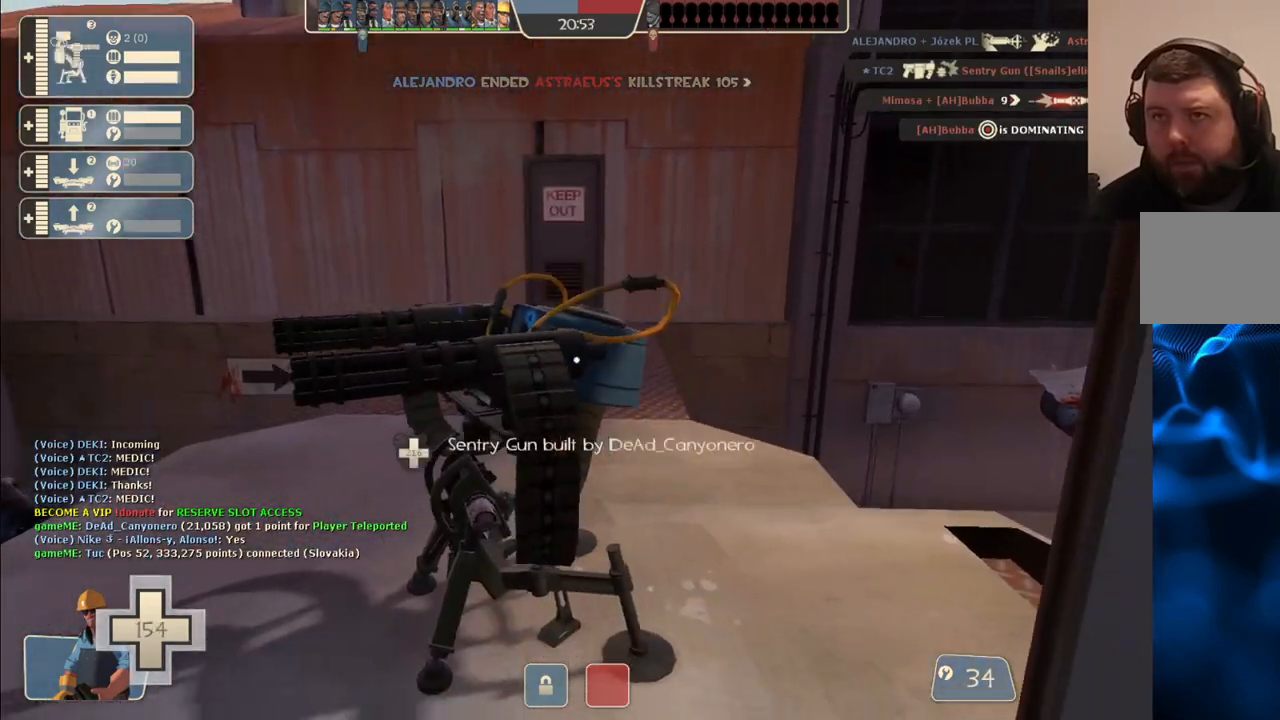
{"buttons": [], "left_stick": "up-right", "right_stick": "center", "events": [[333, "left_stick", "up-left"], [500, "left_stick", "up-right"]]}
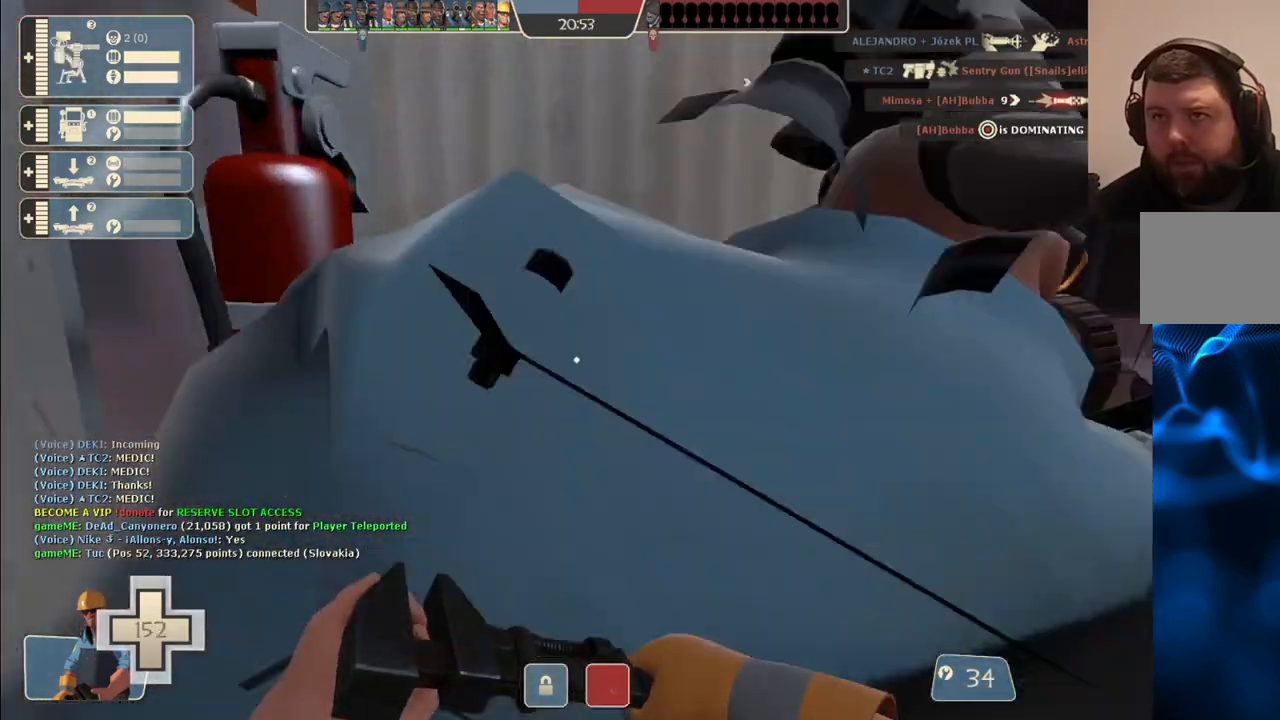
{"buttons": [], "left_stick": "up", "right_stick": "center", "events": [[133, "left_stick", "center"], [500, "left_stick", "up"]]}
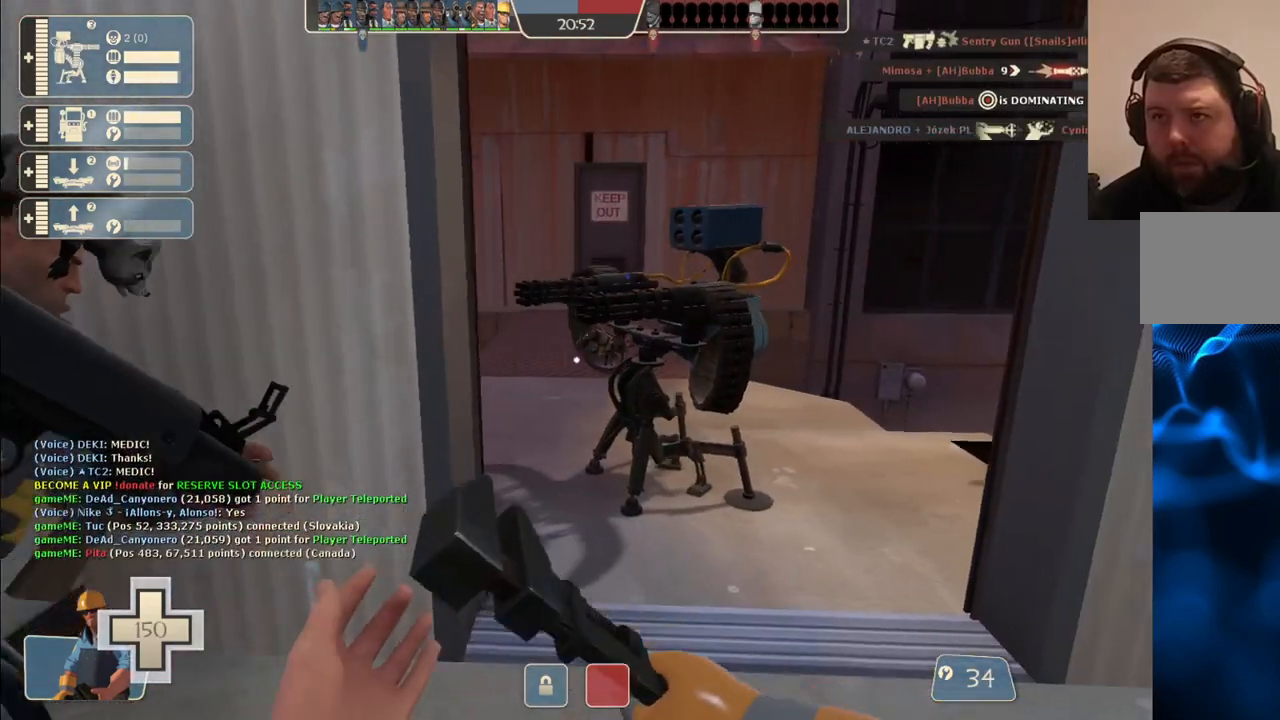
{"buttons": ["R2"], "left_stick": "down", "right_stick": "center", "events": [[267, "R2", "down"], [283, "left_stick", "center"], [500, "left_stick", "down"]]}
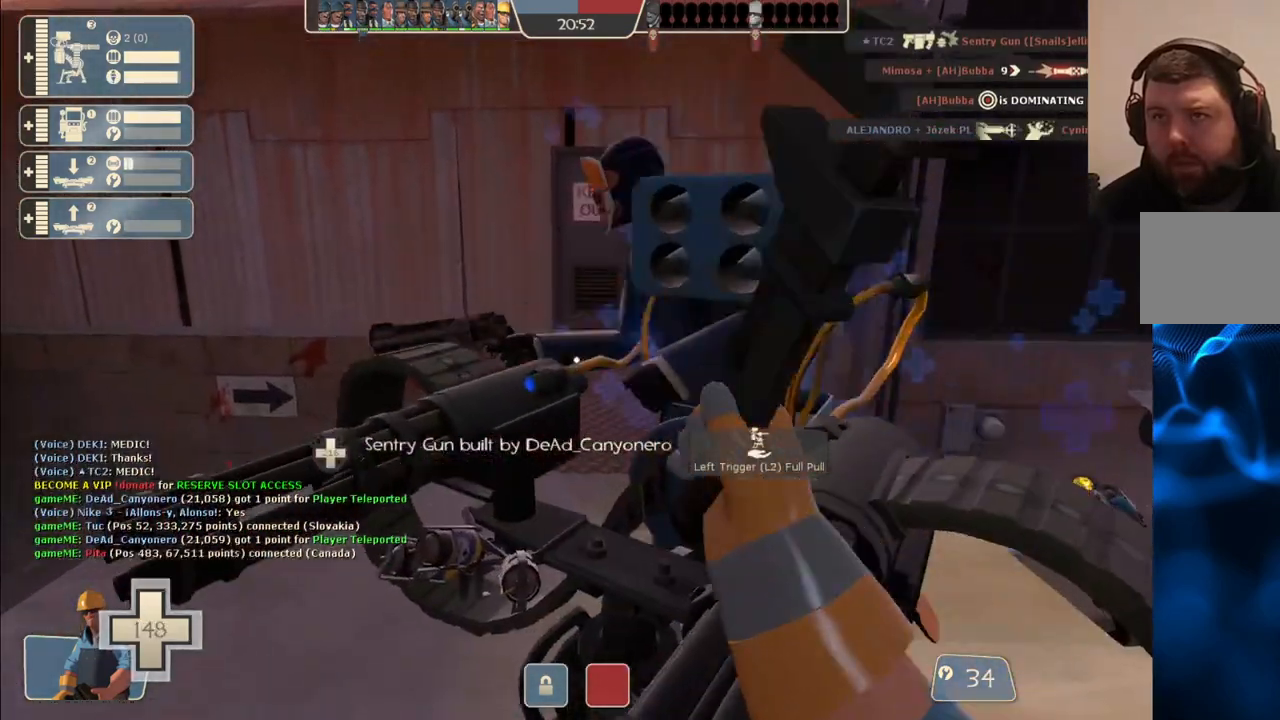
{"buttons": [], "left_stick": "up", "right_stick": "center", "events": [[33, "R2", "up"], [117, "right_stick", "right"], [133, "left_stick", "down-right"], [267, "right_stick", "center"], [300, "left_stick", "up-right"], [383, "left_stick", "up"]]}
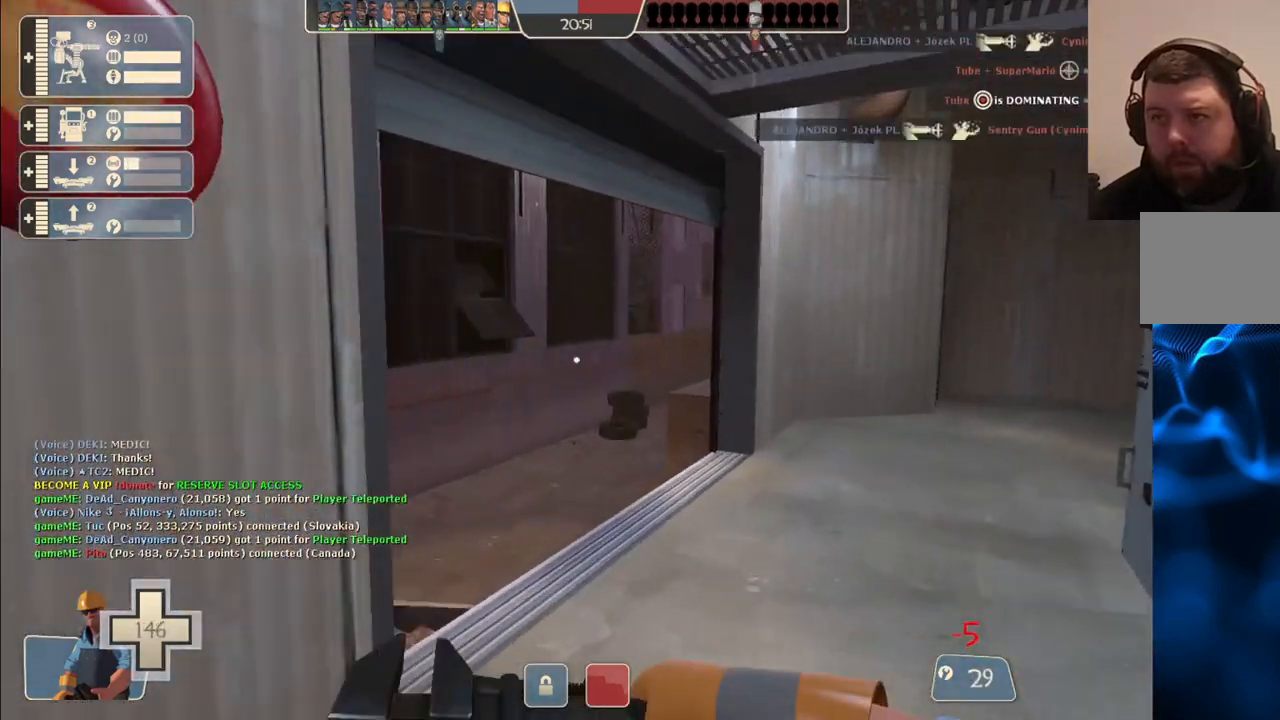
{"buttons": [], "left_stick": "up", "right_stick": "center", "events": []}
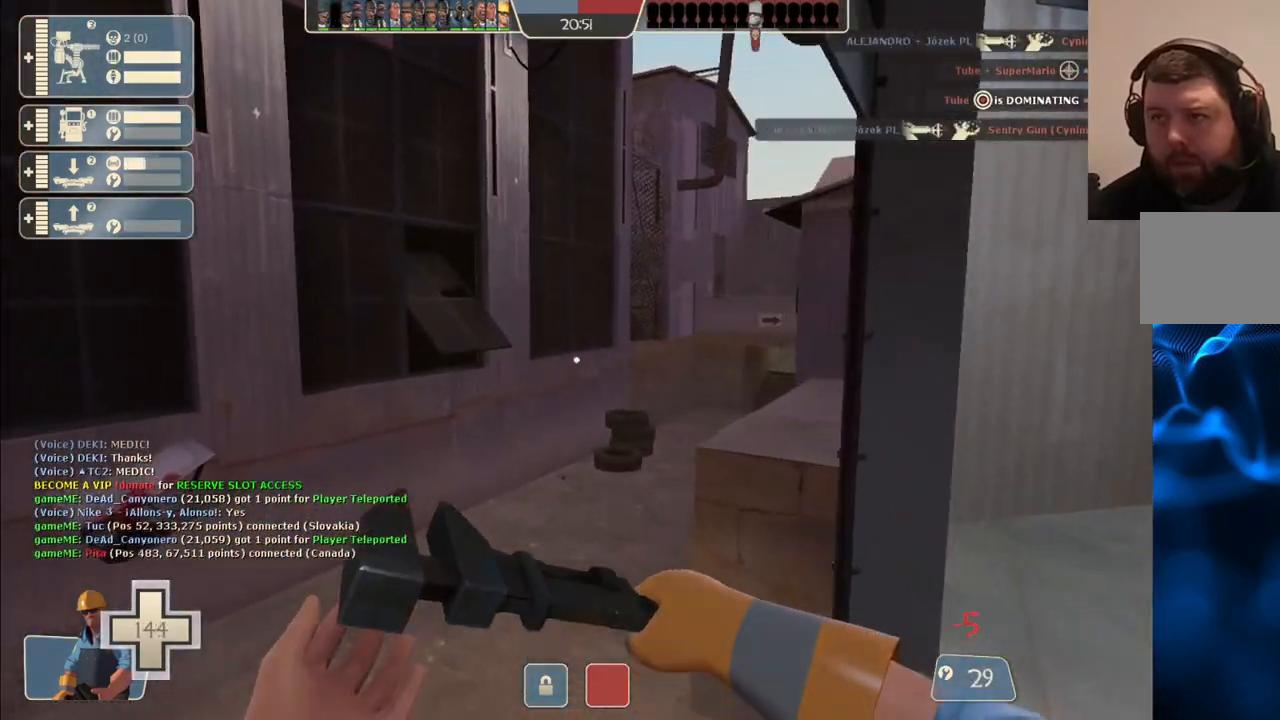
{"buttons": [], "left_stick": "up", "right_stick": "center", "events": [[233, "R1", "down"], [283, "R1", "up"], [350, "R1", "down"], [450, "R1", "up"]]}
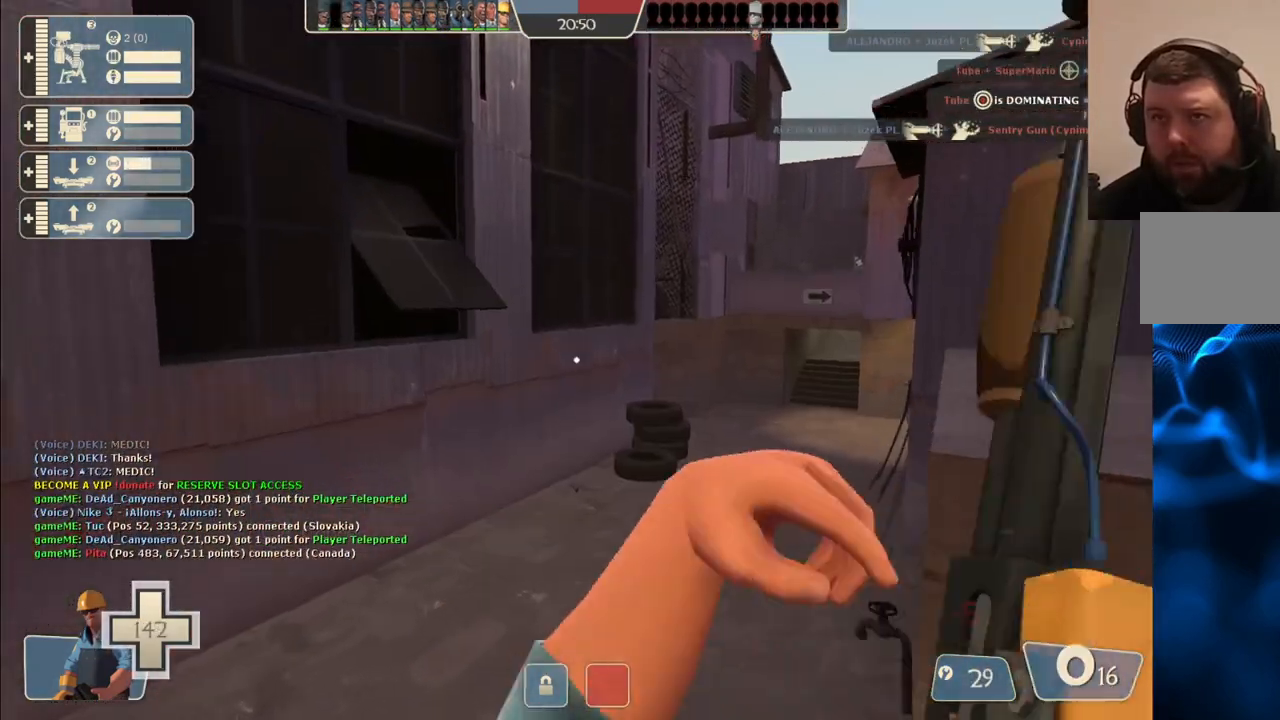
{"buttons": ["SQUARE"], "left_stick": "up", "right_stick": "center", "events": [[217, "SQUARE", "down"], [283, "SQUARE", "up"], [383, "SQUARE", "down"], [433, "SQUARE", "up"], [500, "SQUARE", "down"]]}
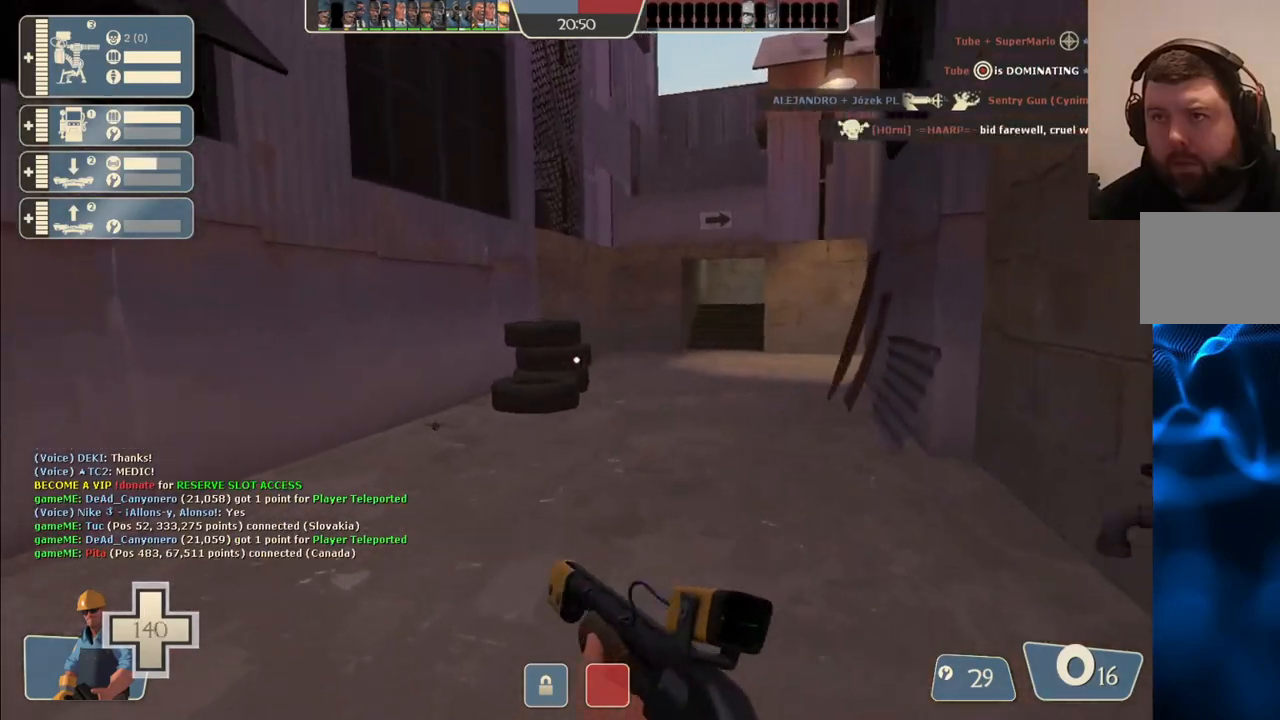
{"buttons": [], "left_stick": "up-left", "right_stick": "center", "events": [[50, "SQUARE", "up"], [250, "right_stick", "right"], [317, "left_stick", "up-left"], [367, "right_stick", "center"]]}
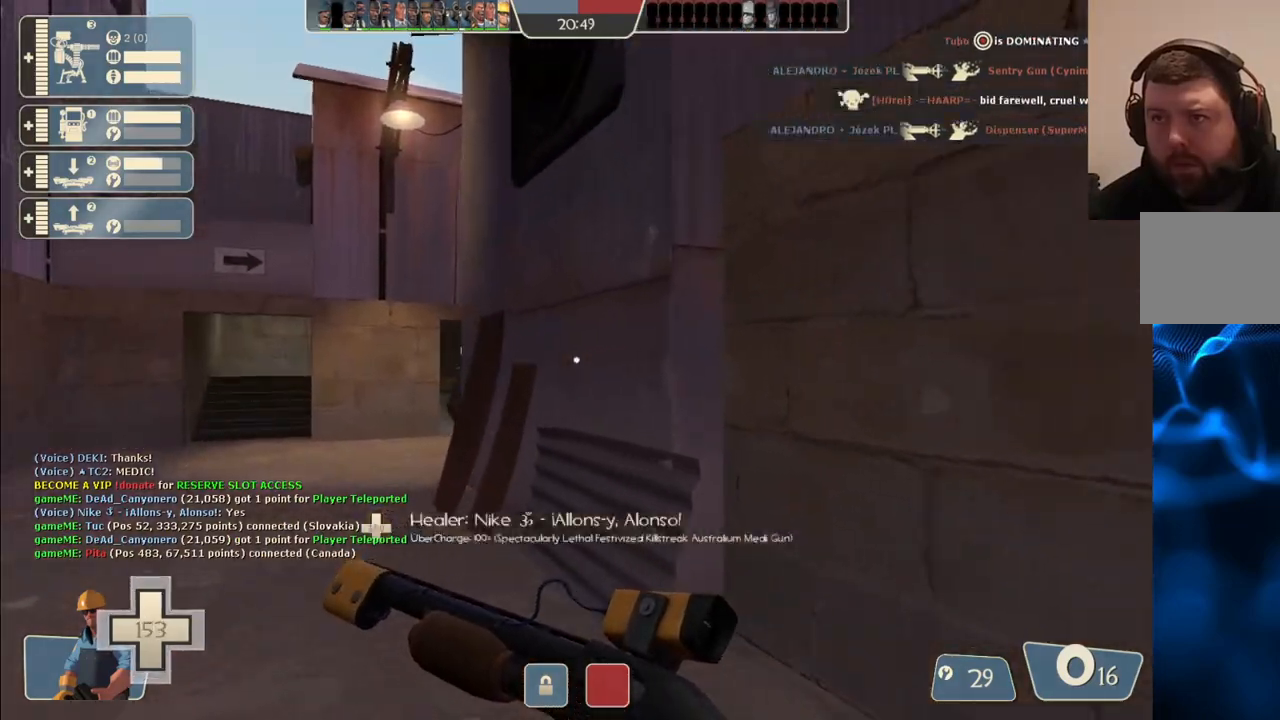
{"buttons": [], "left_stick": "up", "right_stick": "center", "events": [[467, "left_stick", "up"]]}
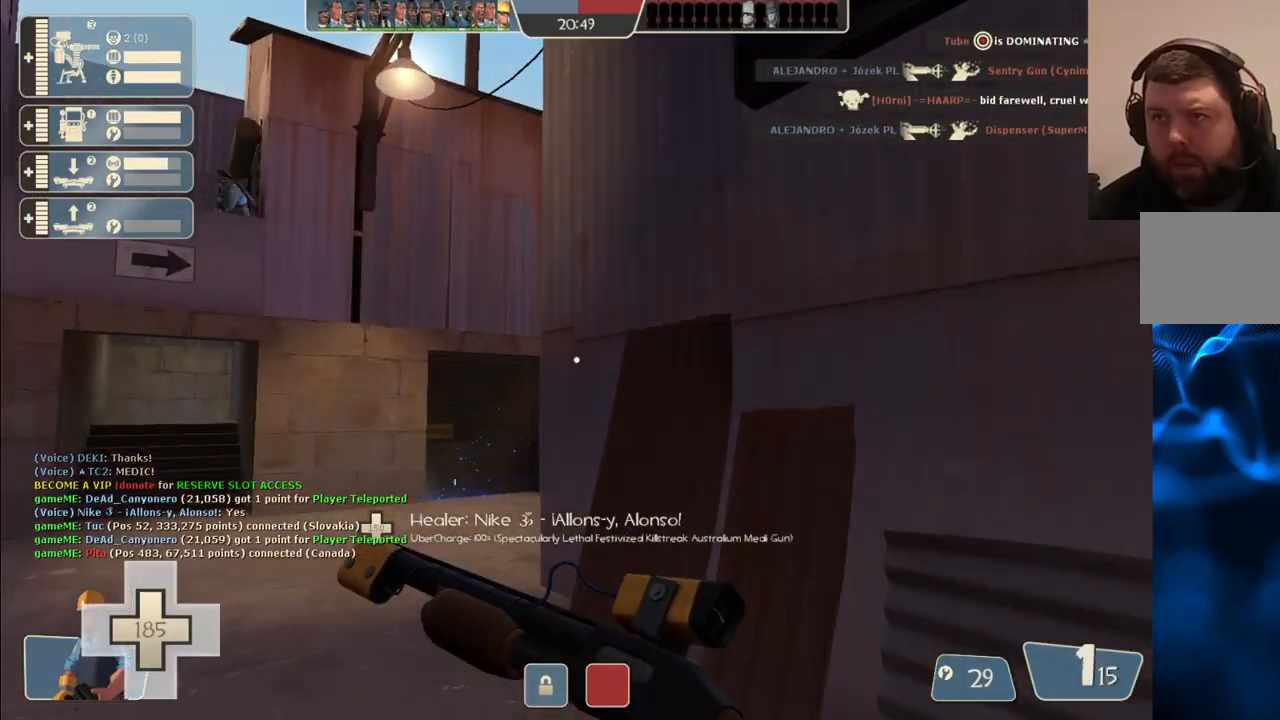
{"buttons": [], "left_stick": "left", "right_stick": "center", "events": [[167, "left_stick", "up-left"], [417, "left_stick", "left"]]}
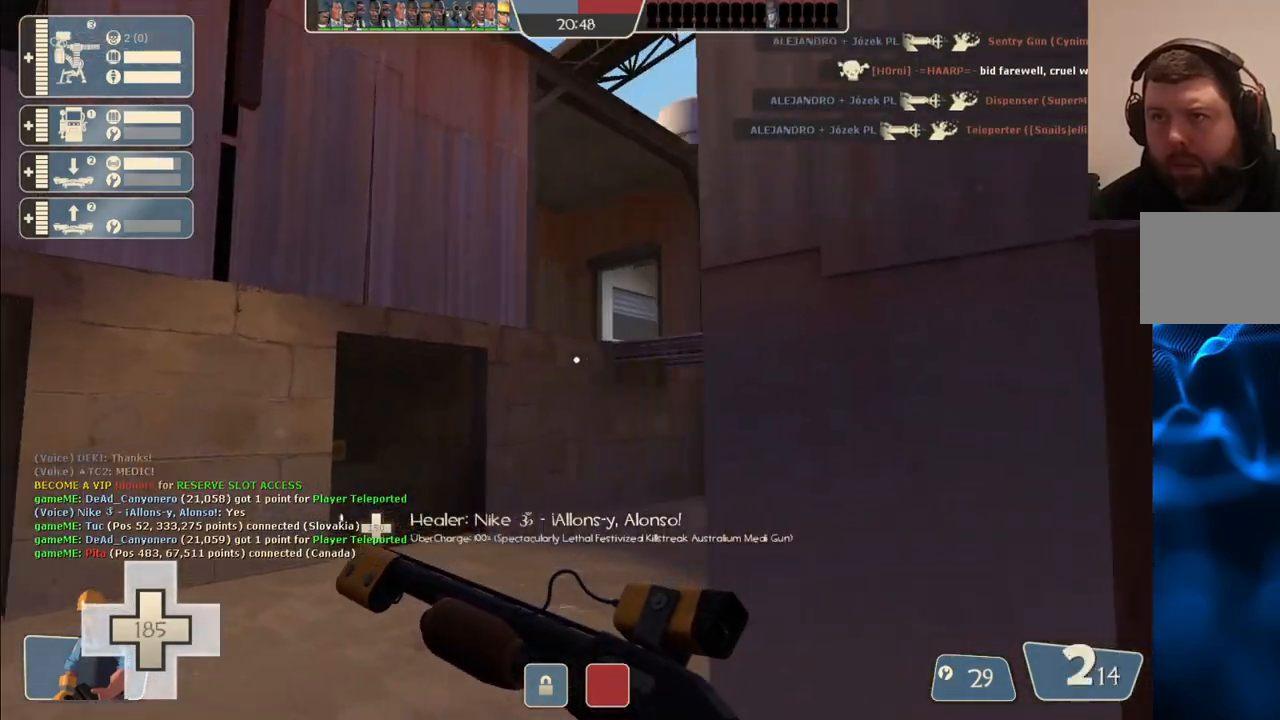
{"buttons": [], "left_stick": "center", "right_stick": "center", "events": [[300, "left_stick", "center"]]}
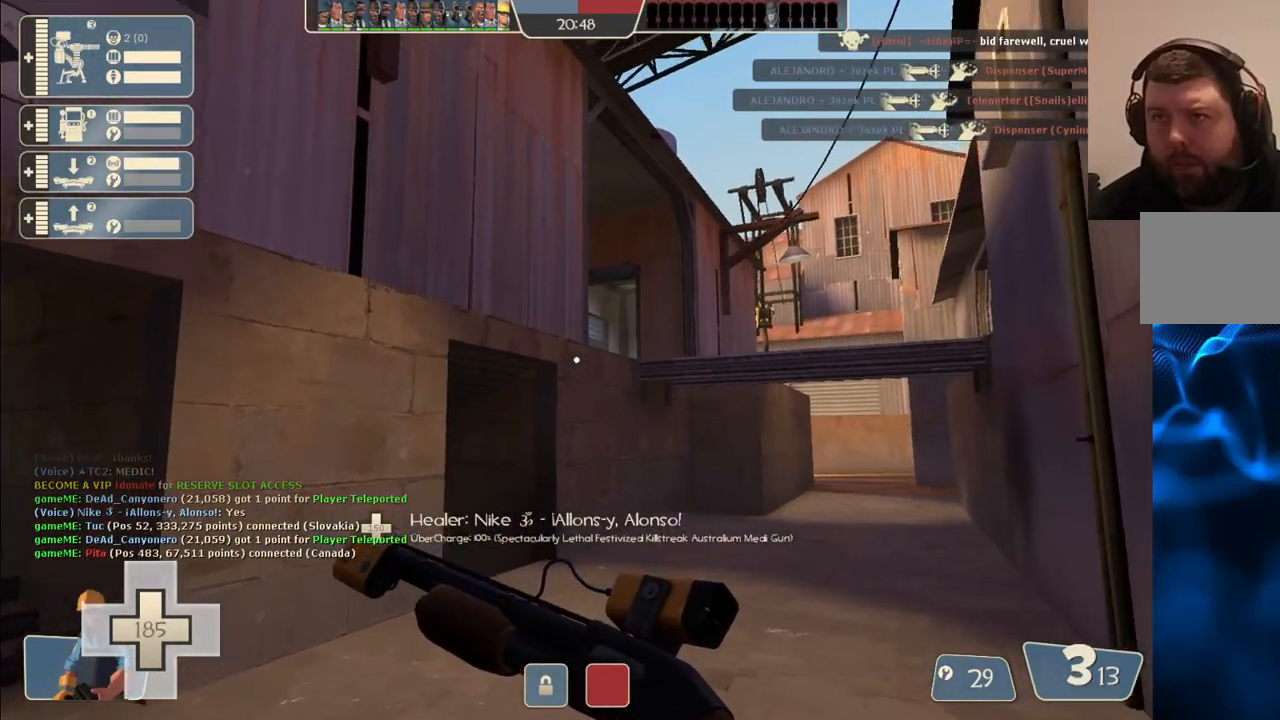
{"buttons": ["CROSS"], "left_stick": "center", "right_stick": "center", "events": [[467, "CROSS", "down"]]}
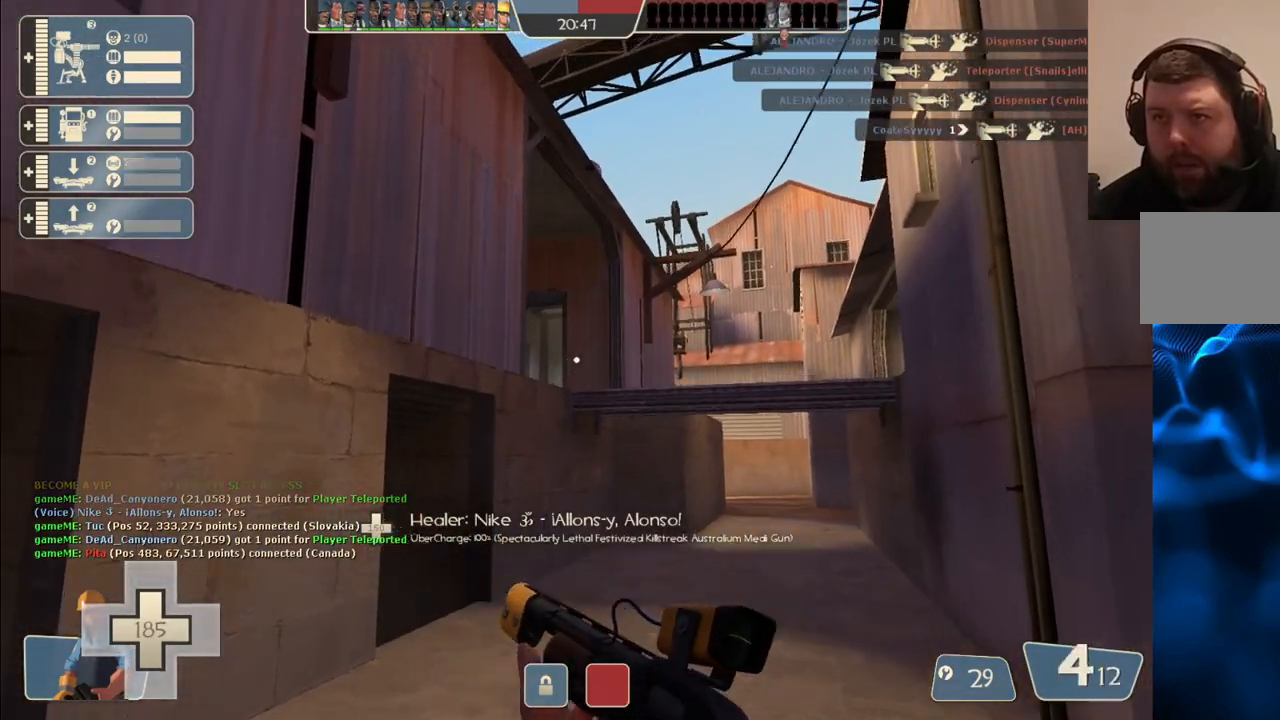
{"buttons": [], "left_stick": "left", "right_stick": "center", "events": [[67, "CROSS", "up"], [133, "left_stick", "up-left"], [250, "left_stick", "center"], [400, "left_stick", "left"]]}
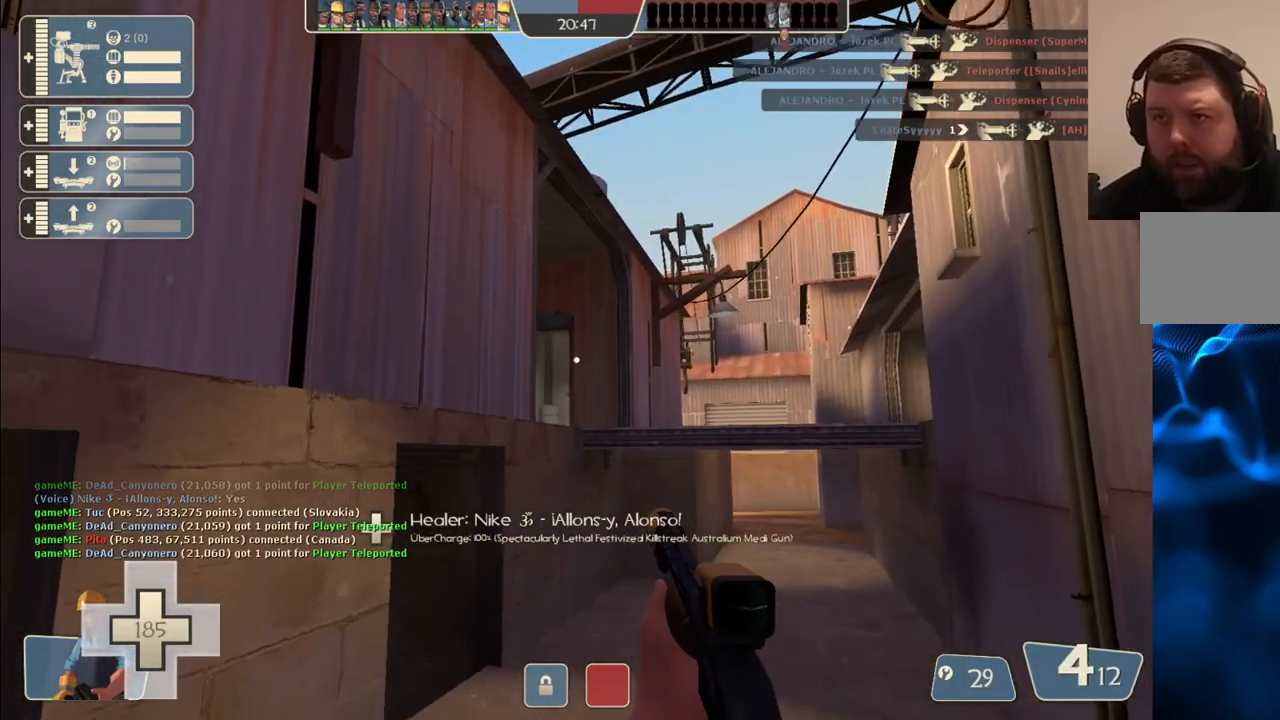
{"buttons": [], "left_stick": "up-left", "right_stick": "center", "events": [[100, "left_stick", "center"], [317, "left_stick", "up-left"], [350, "right_stick", "left"], [467, "right_stick", "center"]]}
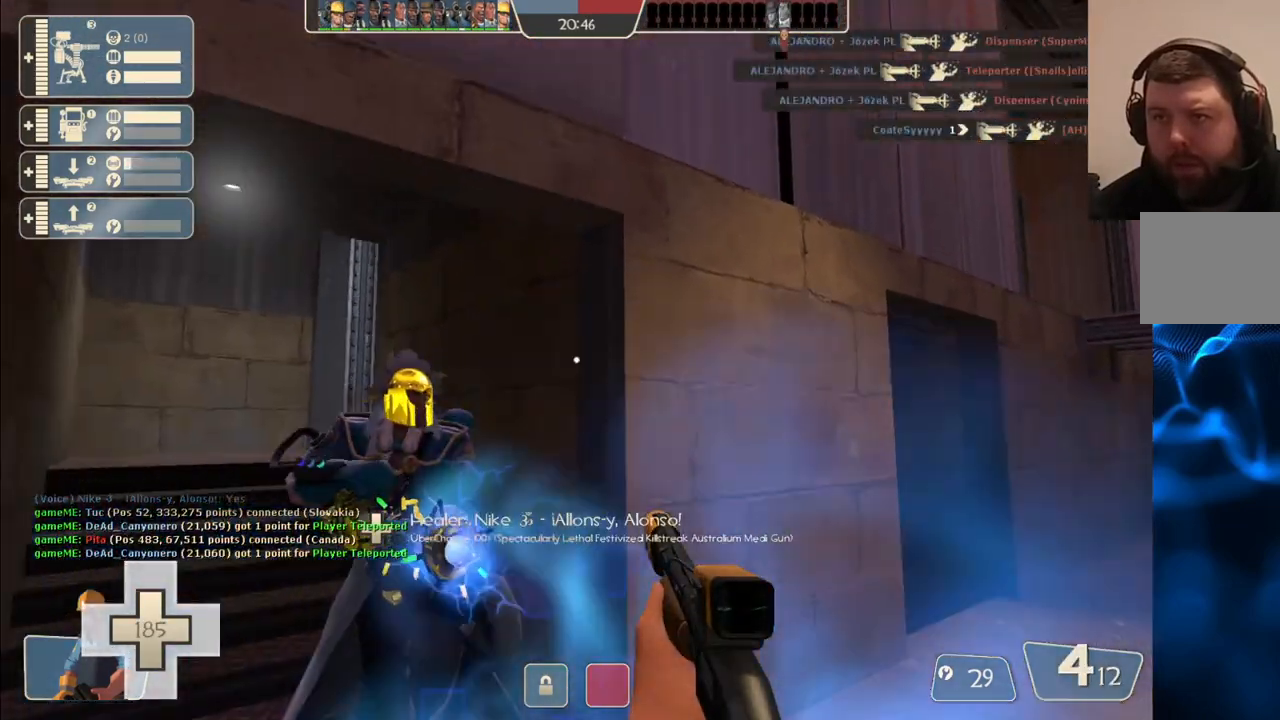
{"buttons": [], "left_stick": "up-left", "right_stick": "center", "events": []}
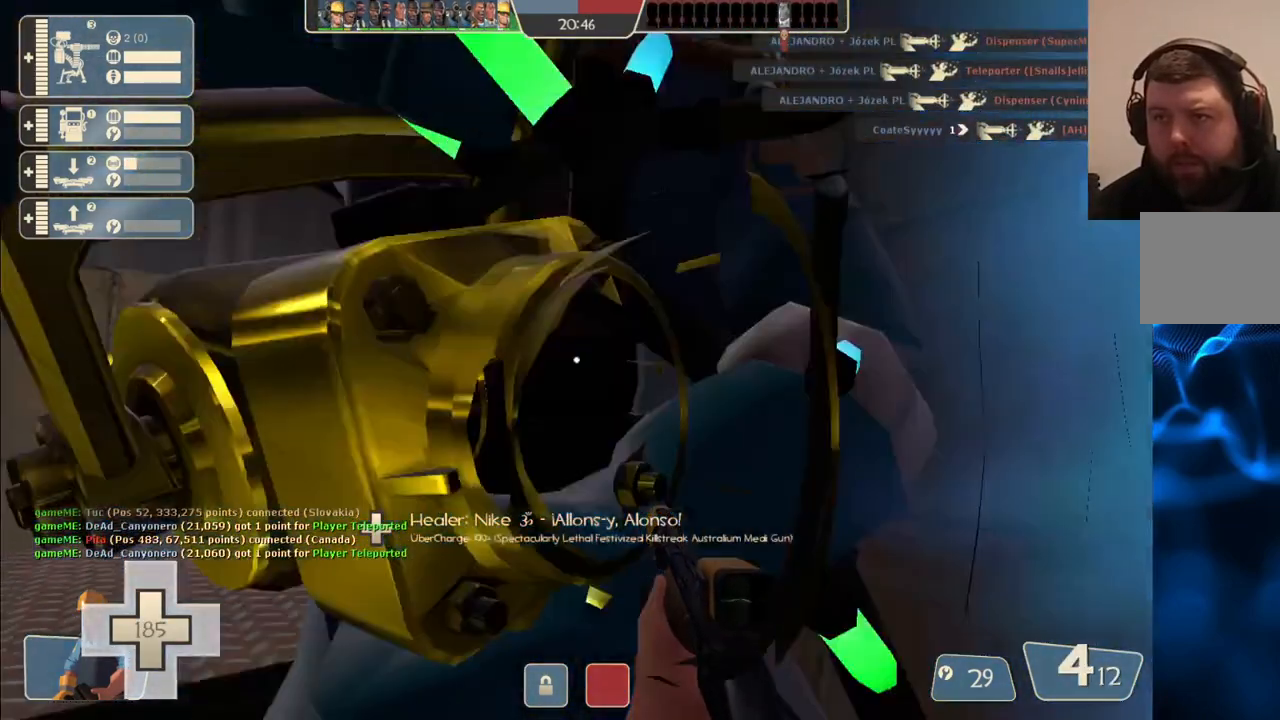
{"buttons": [], "left_stick": "up", "right_stick": "center", "events": [[133, "right_stick", "right"], [267, "right_stick", "center"], [317, "left_stick", "up"]]}
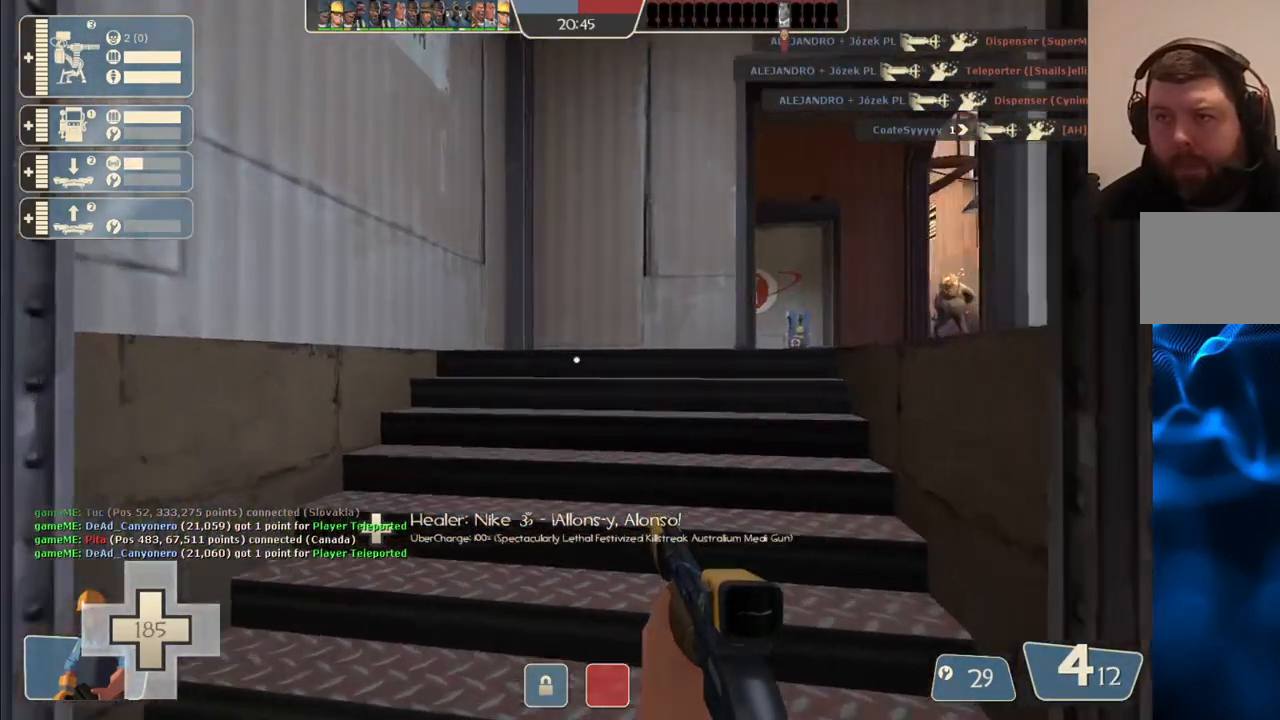
{"buttons": [], "left_stick": "center", "right_stick": "center", "events": [[417, "left_stick", "center"]]}
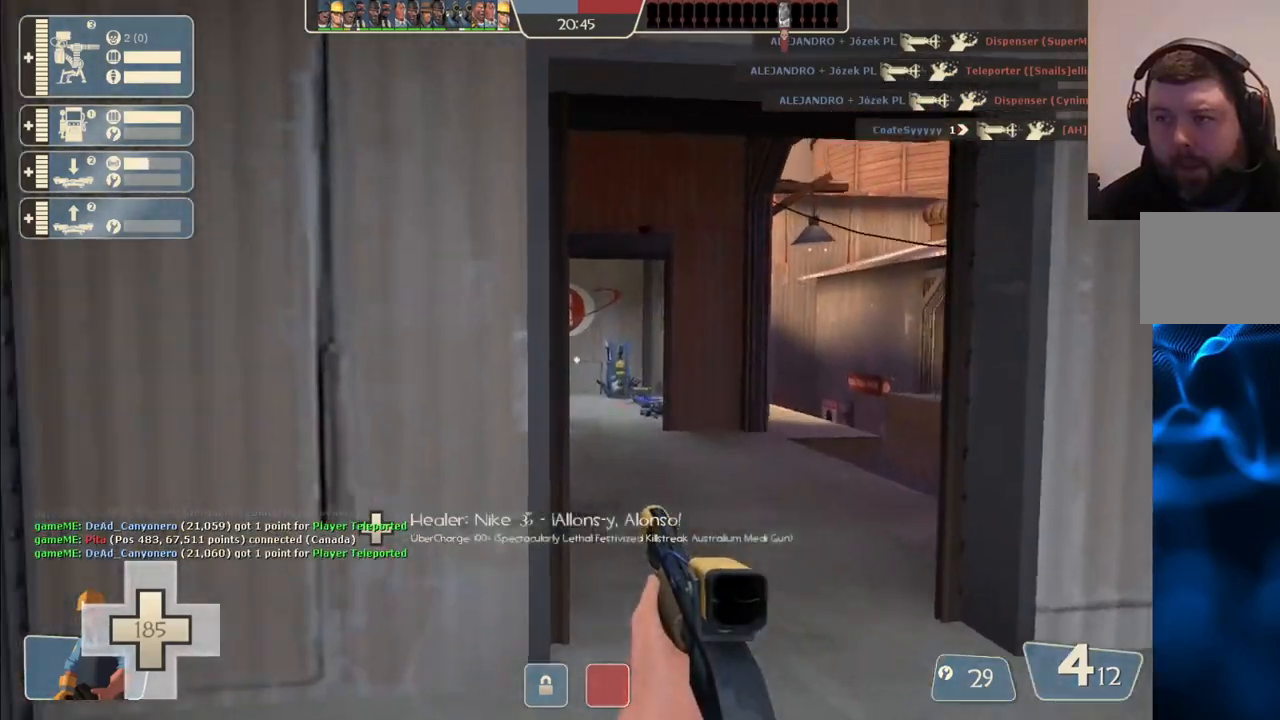
{"buttons": [], "left_stick": "center", "right_stick": "center"}